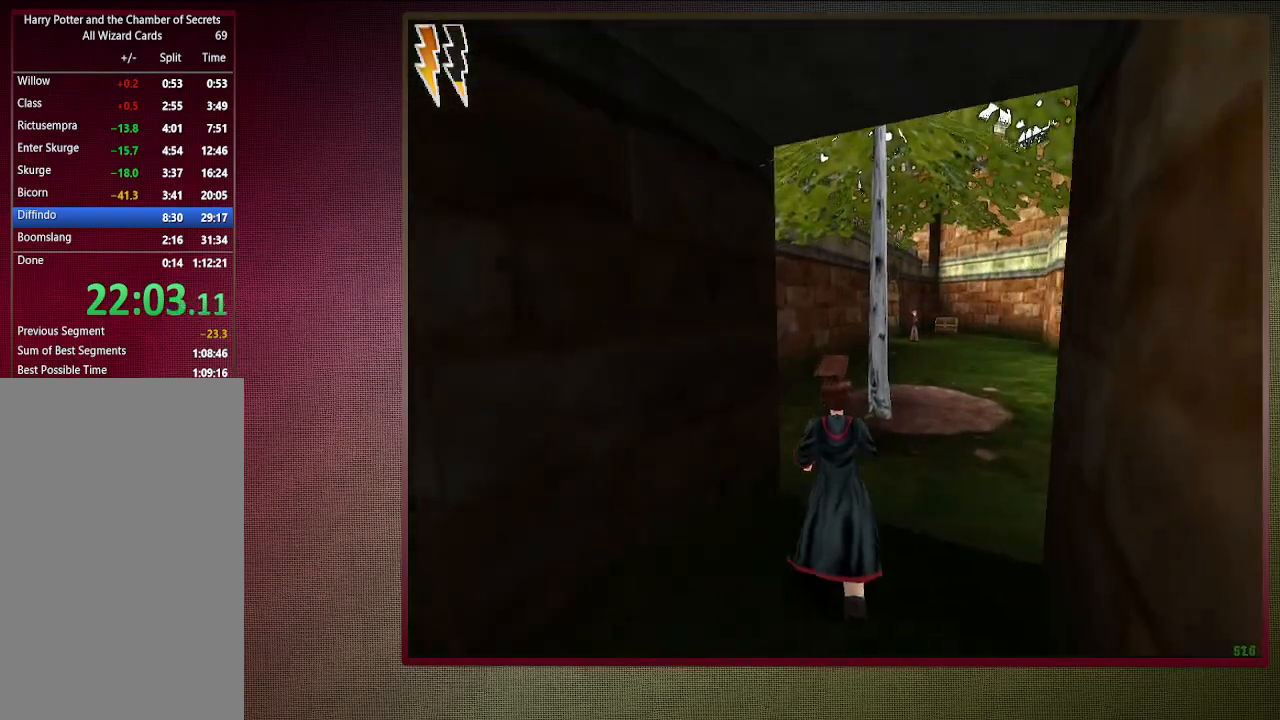
Gameplay with keyboard and mouse; each line is a JSON object with the keys and mouse buttons held at the frame after it. "events" lists presses ("down") and releases ("up") of "a", "alt", "c", "ctrl", "d", "down", "e", "f1", "left", "q", "return", "right", "s", "shift", "space", "tab", "up", "v", "w", "x", "z", "mouse_left", "mouse_wheel" and "mouse_right" between this image and that frame as [ms after this image, input, new state], when the widget could be followed in between. "mouse_left", "mouse_wheel", "mouse_right" = the "left", "wheel", "right" buttons of the "mouse" list. No other keys are recorded. "wheel" means that the mouse wheel is clicked or scrolled. Mouse movement is not recorded. Not read: other_keys.
{"keys": ["shift", "space", "w"], "mouse": [], "events": [[283, "a", "down"], [467, "a", "up"]]}
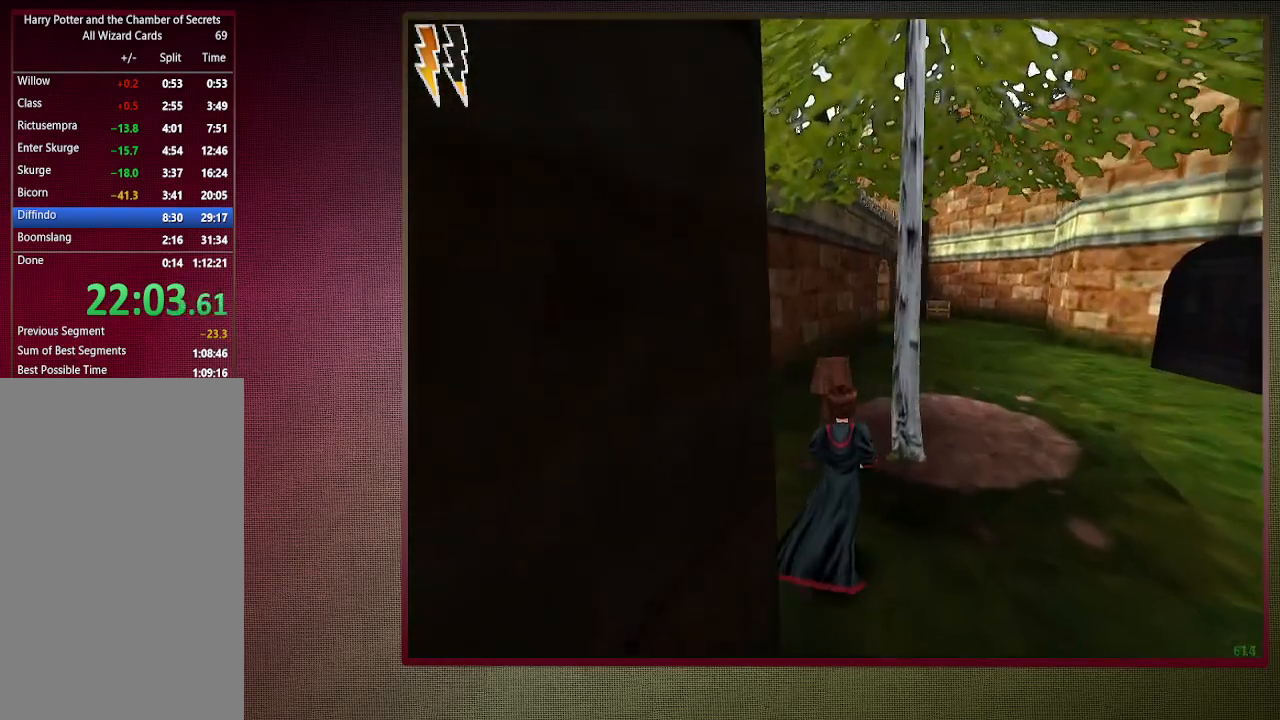
{"keys": ["d", "shift", "space", "w"], "mouse": ["left"], "events": [[17, "mouse_left", "down"], [17, "mouse_right", "down"], [167, "mouse_left", "up"], [167, "mouse_right", "up"], [250, "mouse_left", "down"], [383, "mouse_left", "up"], [433, "d", "down"], [483, "mouse_left", "down"]]}
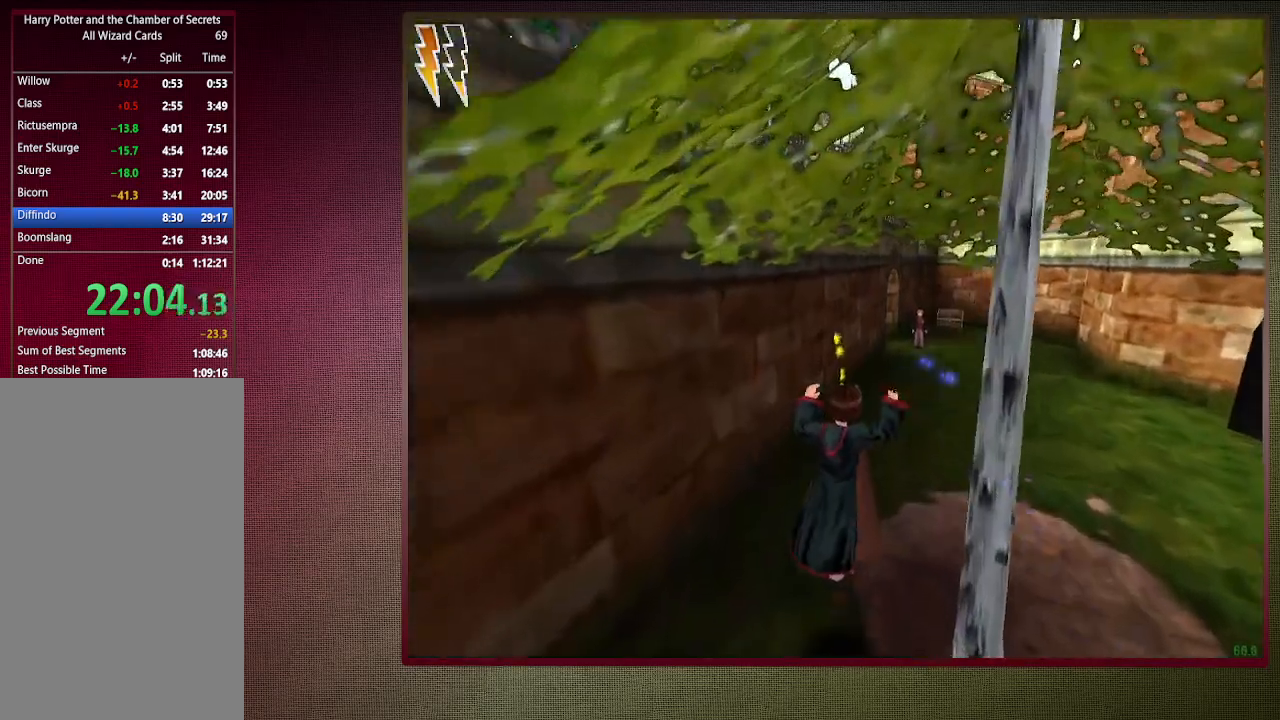
{"keys": ["shift", "space", "w"], "mouse": ["right"], "events": [[117, "mouse_left", "up"], [217, "d", "up"], [350, "mouse_left", "down"], [350, "mouse_right", "down"], [500, "mouse_left", "up"]]}
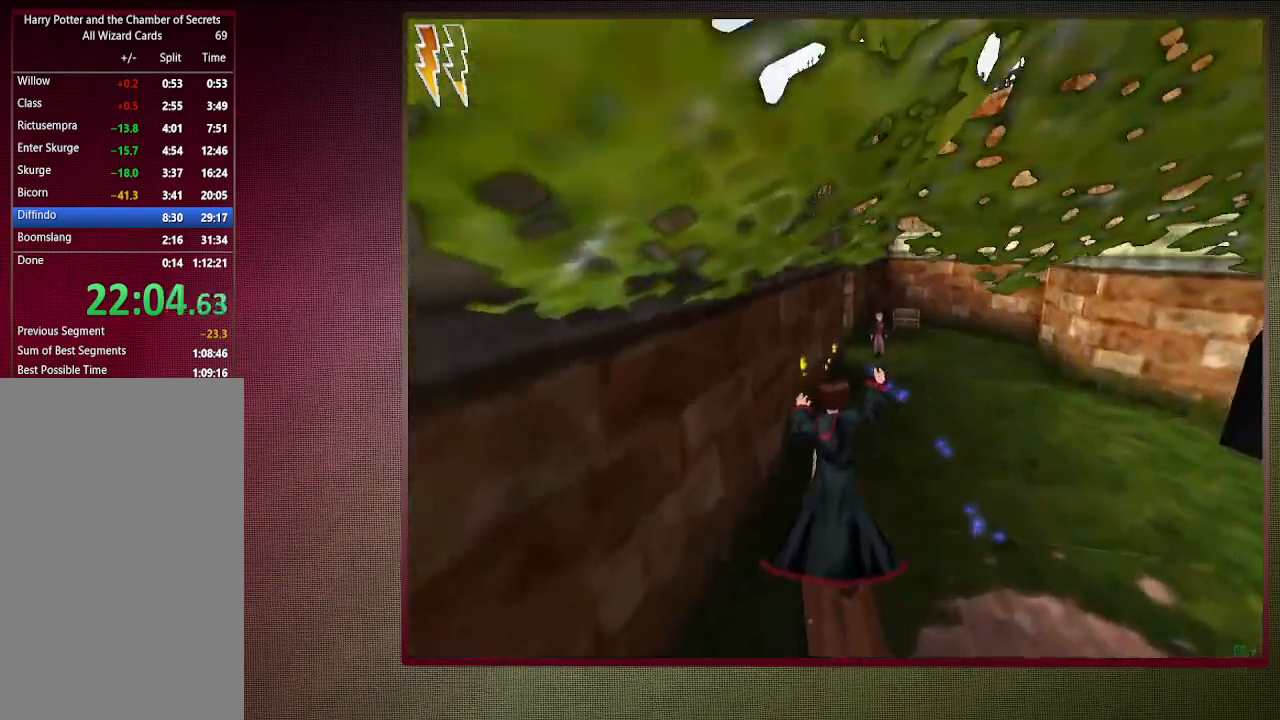
{"keys": ["shift", "space", "w"], "mouse": [], "events": [[50, "mouse_right", "up"], [100, "mouse_left", "down"], [233, "mouse_left", "up"], [333, "mouse_left", "down"], [417, "mouse_left", "up"]]}
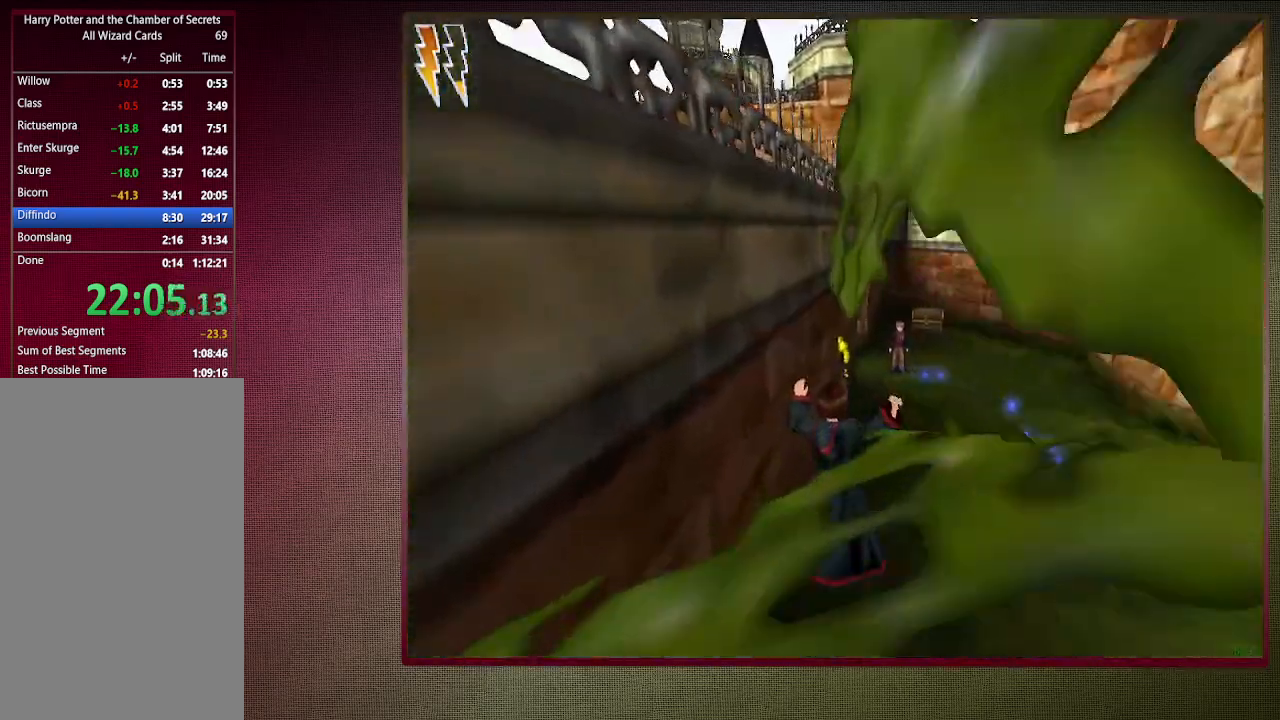
{"keys": ["d", "shift", "space", "w"], "mouse": [], "events": [[483, "d", "down"]]}
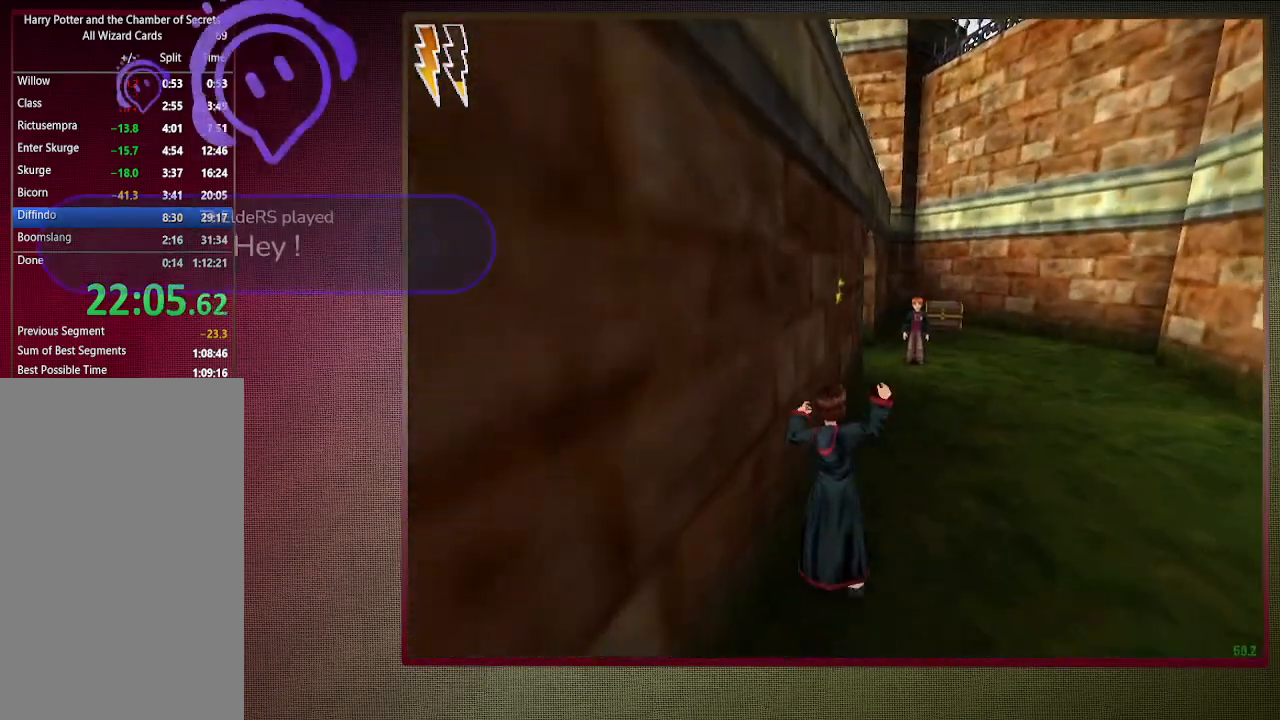
{"keys": ["d", "shift", "space", "w"], "mouse": [], "events": []}
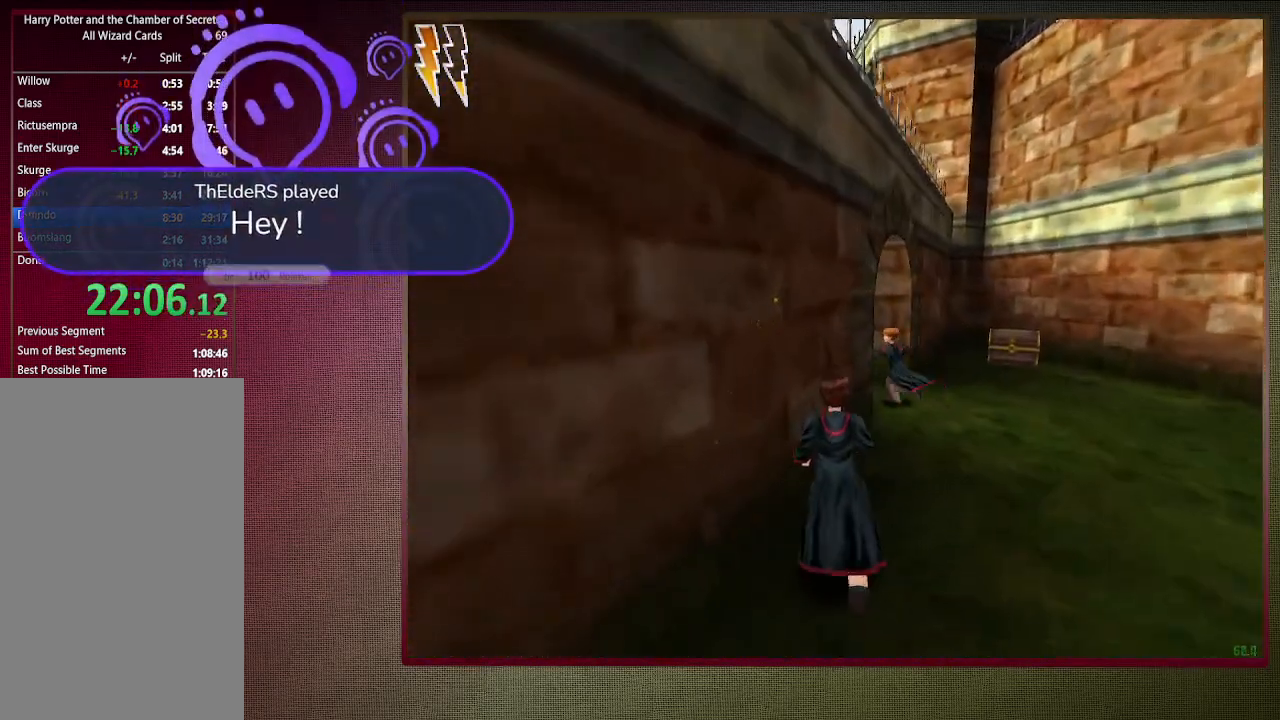
{"keys": ["d", "shift", "space", "w"], "mouse": [], "events": []}
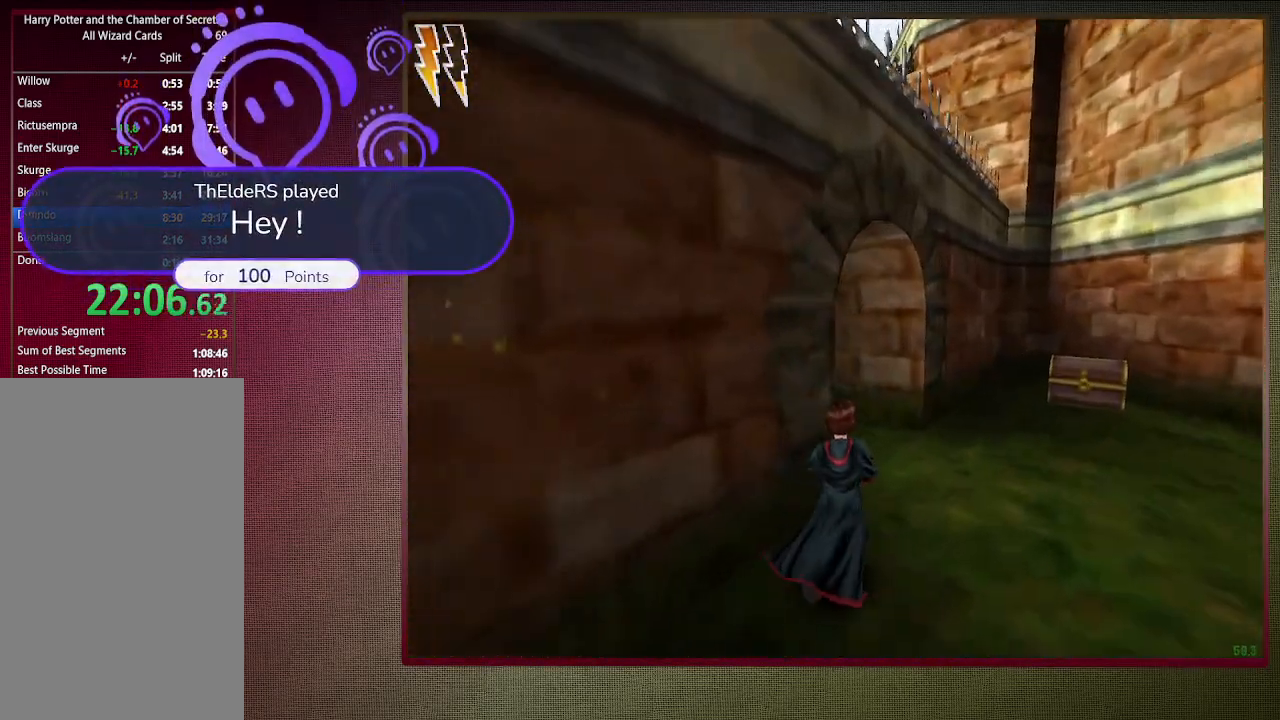
{"keys": ["shift", "space", "w"], "mouse": [], "events": [[483, "d", "up"]]}
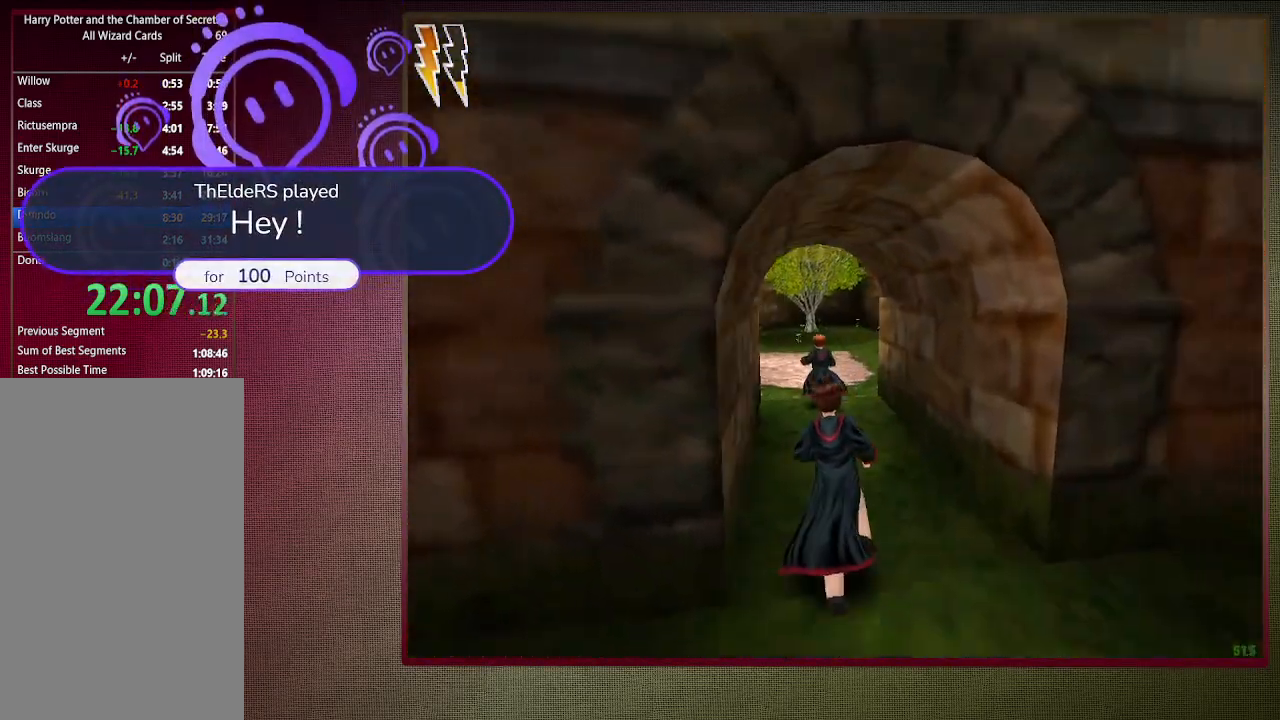
{"keys": ["shift", "space", "w"], "mouse": [], "events": []}
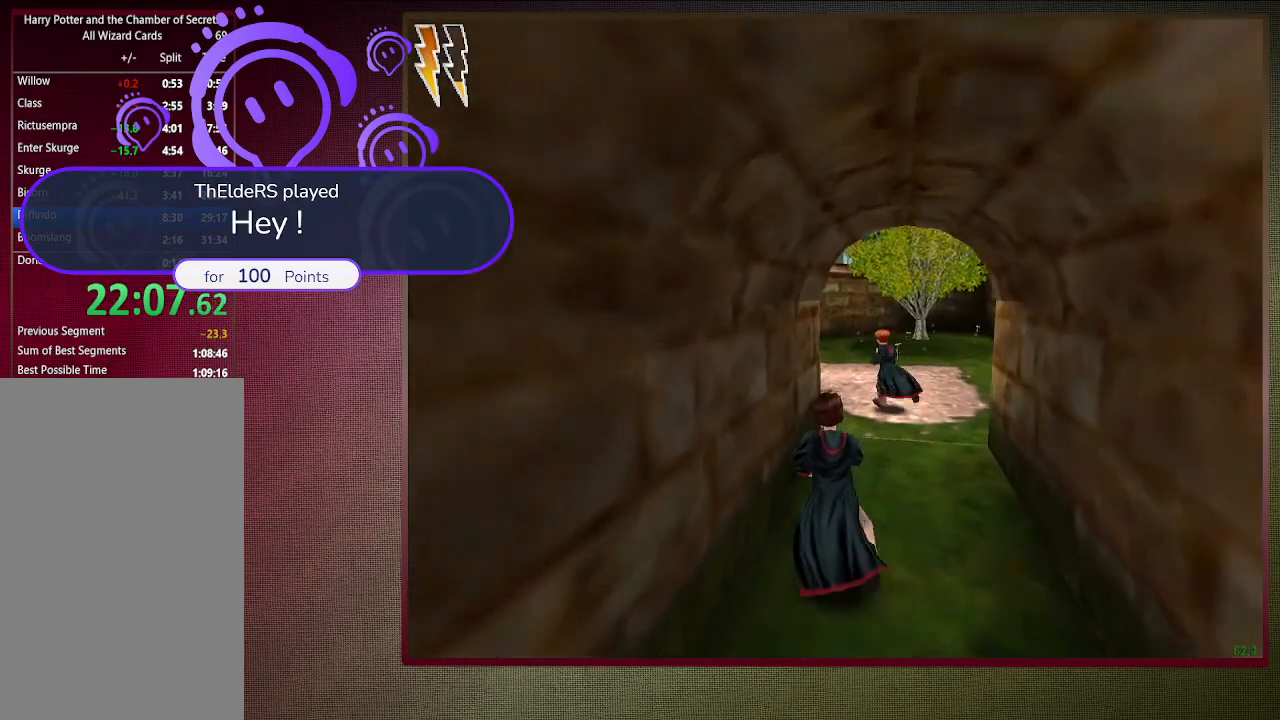
{"keys": ["d", "shift", "space", "w"], "mouse": [], "events": [[333, "d", "down"]]}
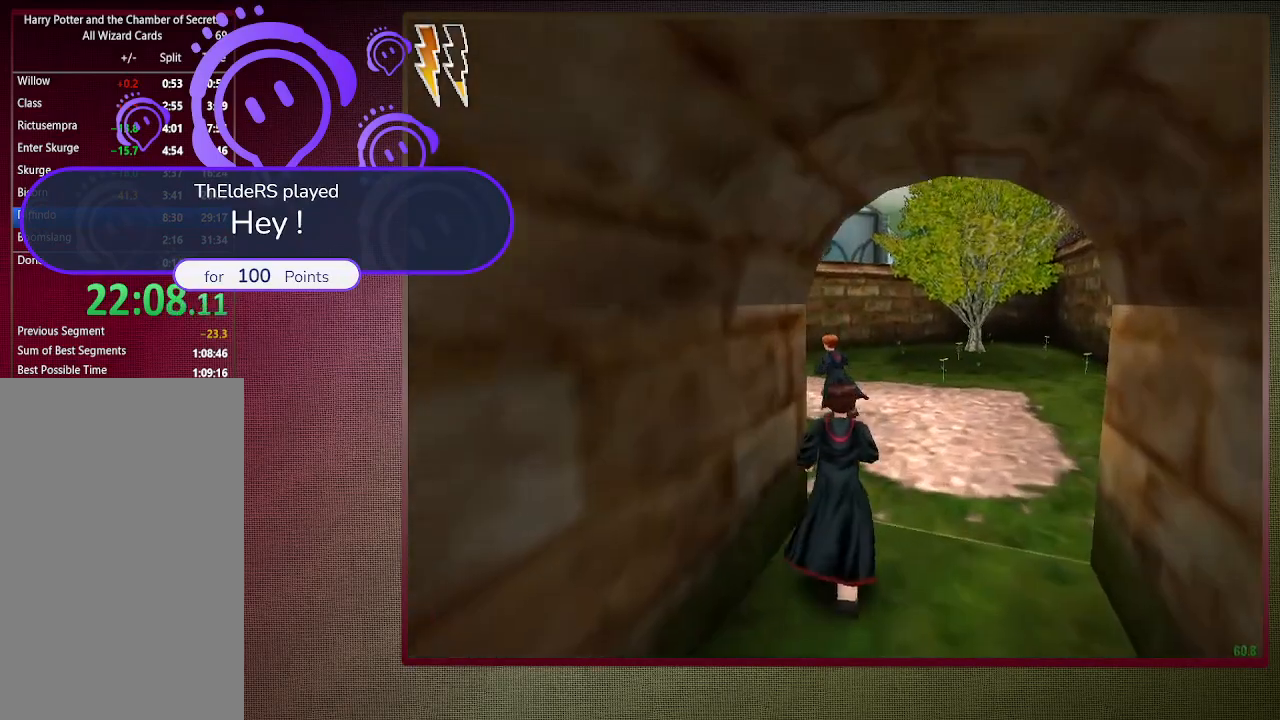
{"keys": ["shift", "space", "w"], "mouse": [], "events": [[67, "d", "up"]]}
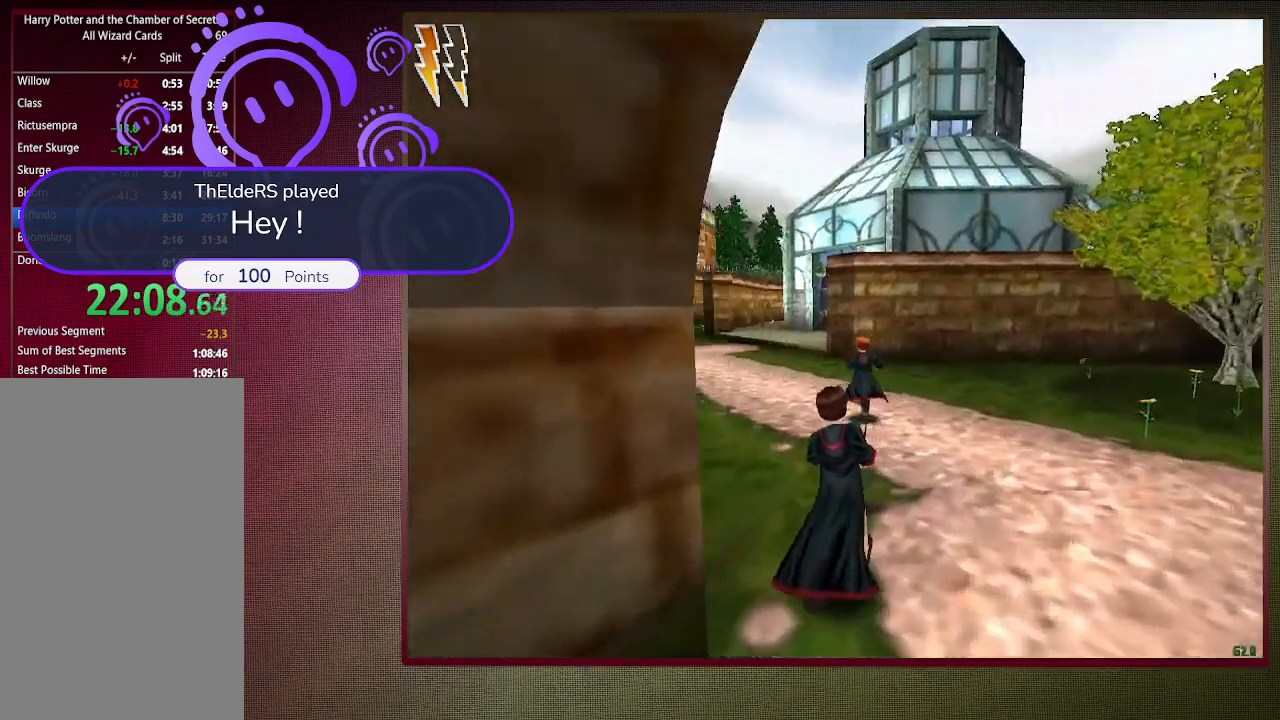
{"keys": ["shift", "space", "w"], "mouse": [], "events": []}
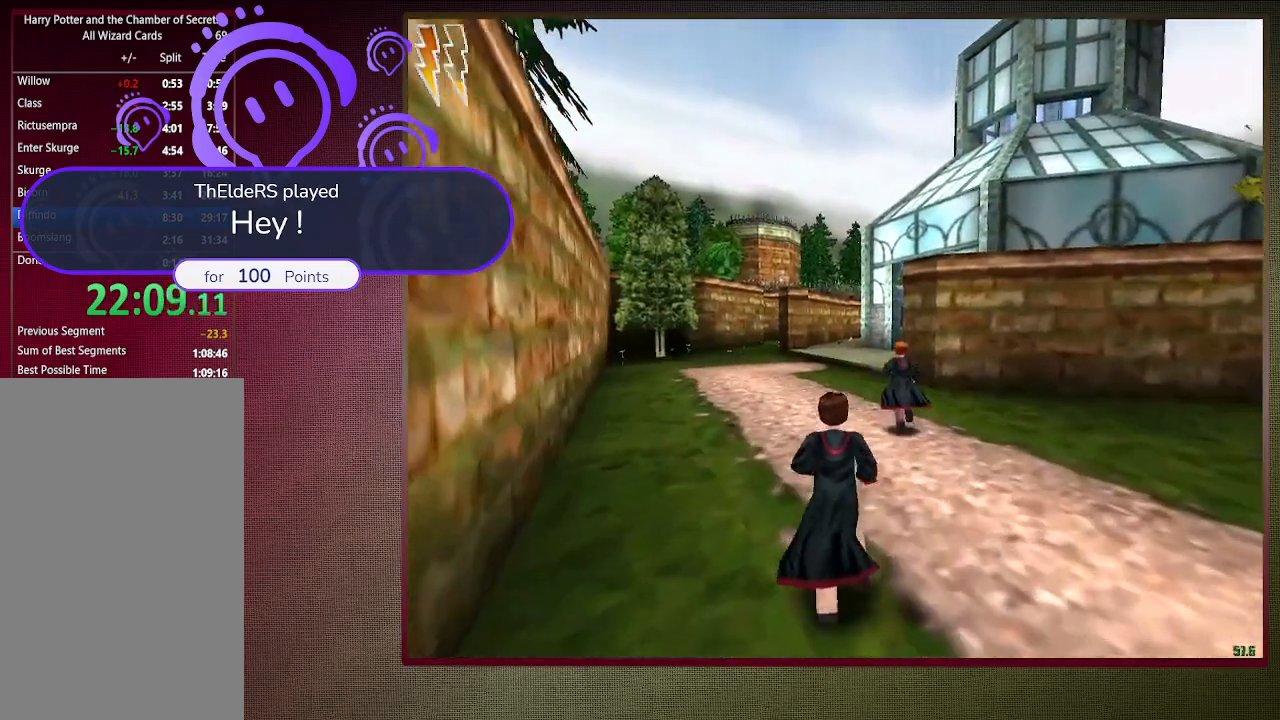
{"keys": ["shift", "space", "w"], "mouse": [], "events": []}
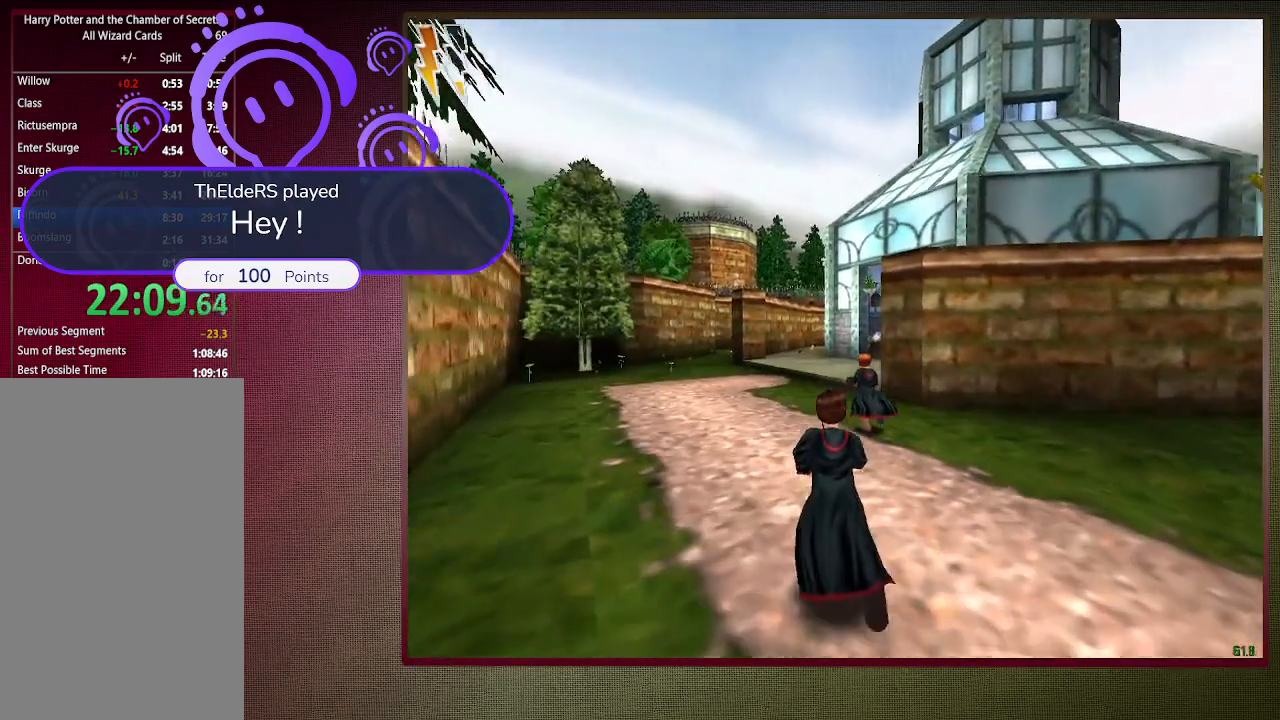
{"keys": ["shift", "space", "w"], "mouse": [], "events": []}
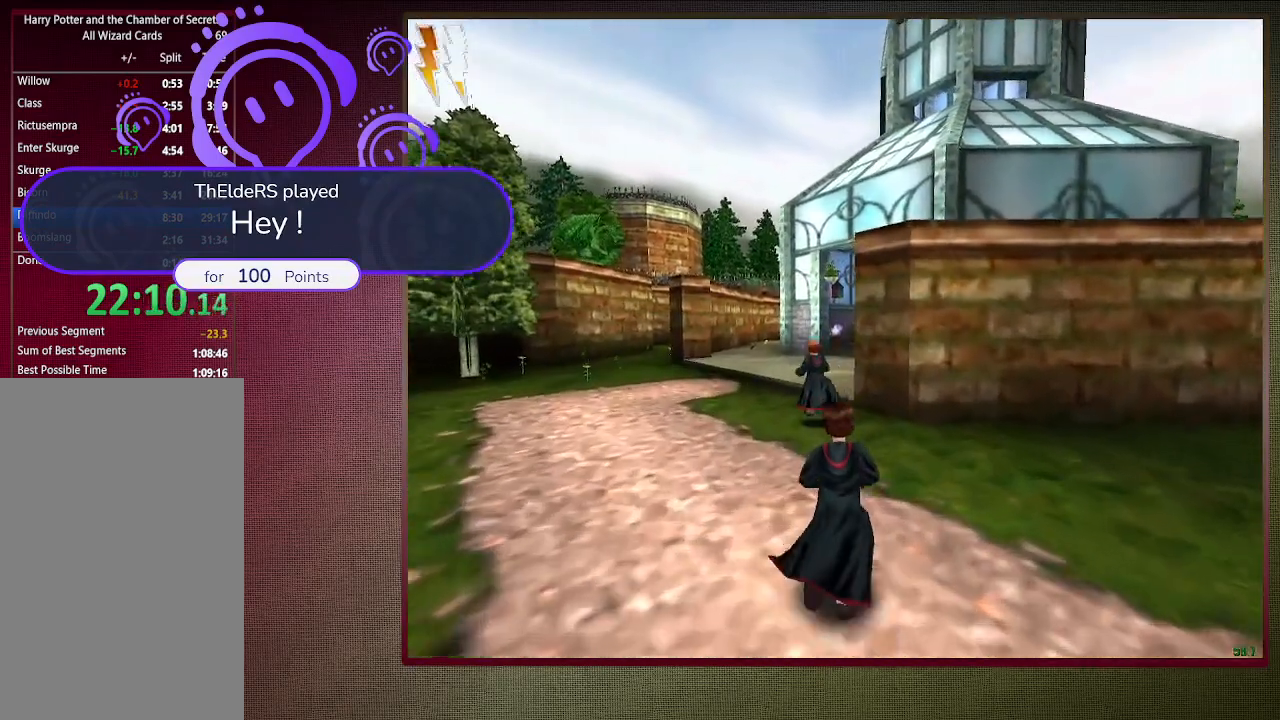
{"keys": ["shift", "space", "w"], "mouse": [], "events": []}
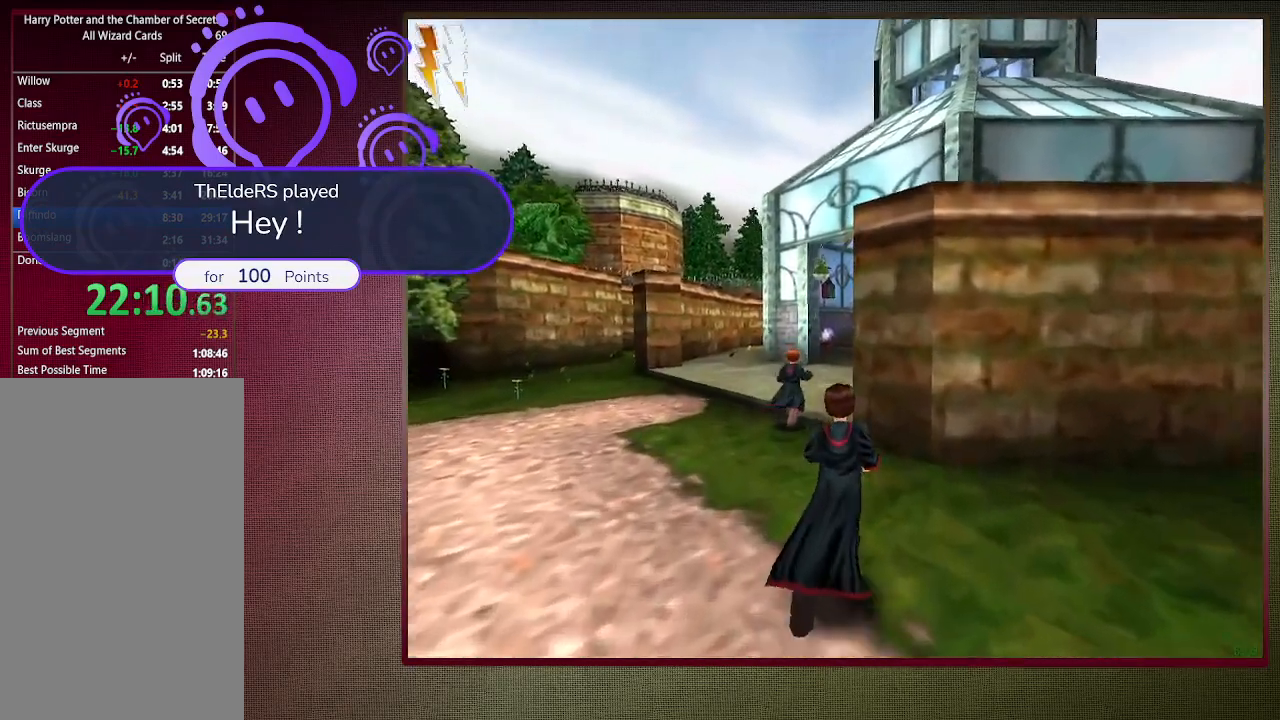
{"keys": ["shift", "space", "w"], "mouse": [], "events": []}
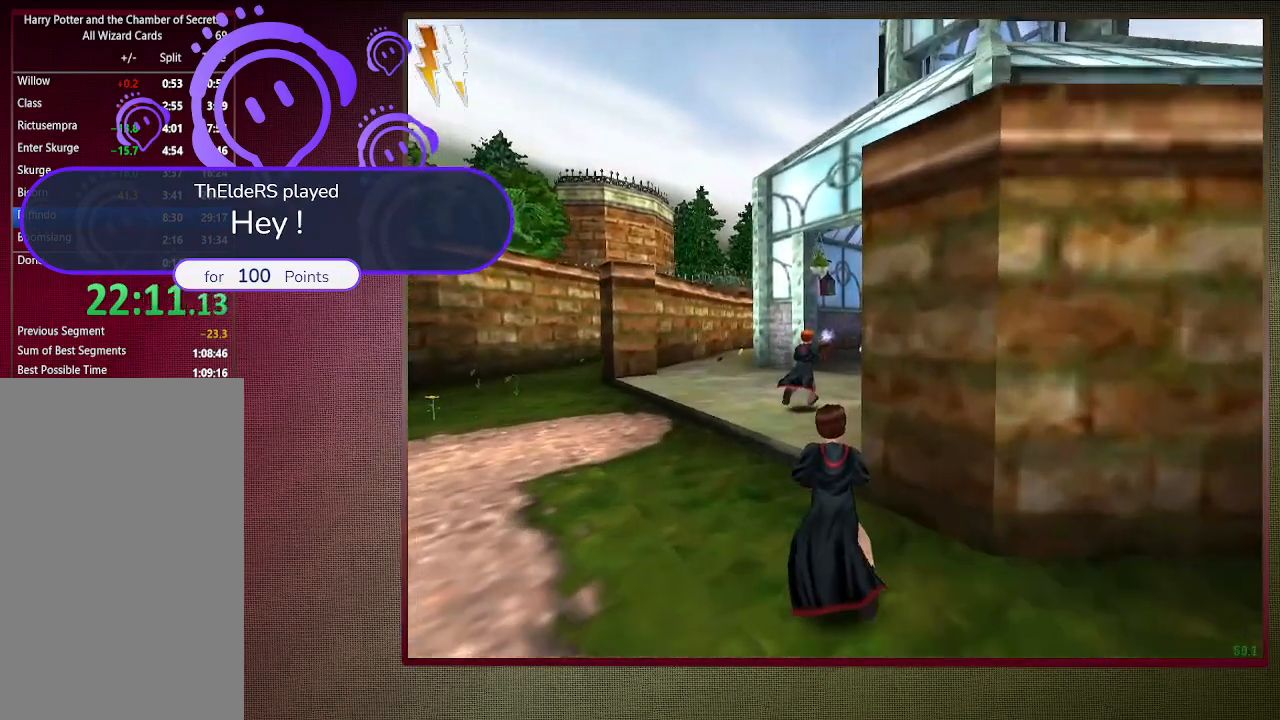
{"keys": ["d", "shift", "space", "v", "w"], "mouse": [], "events": [[483, "d", "down"], [483, "v", "down"]]}
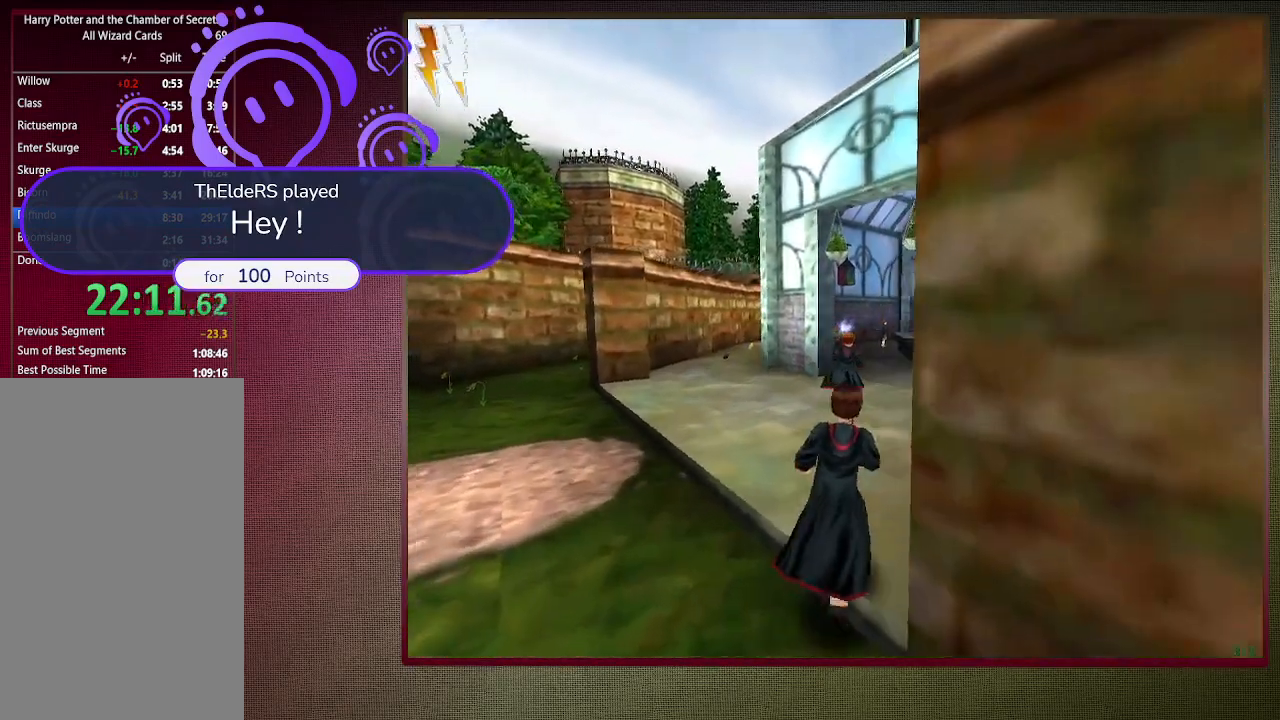
{"keys": ["d", "space", "v"], "mouse": [], "events": [[33, "w", "up"], [83, "shift", "up"]]}
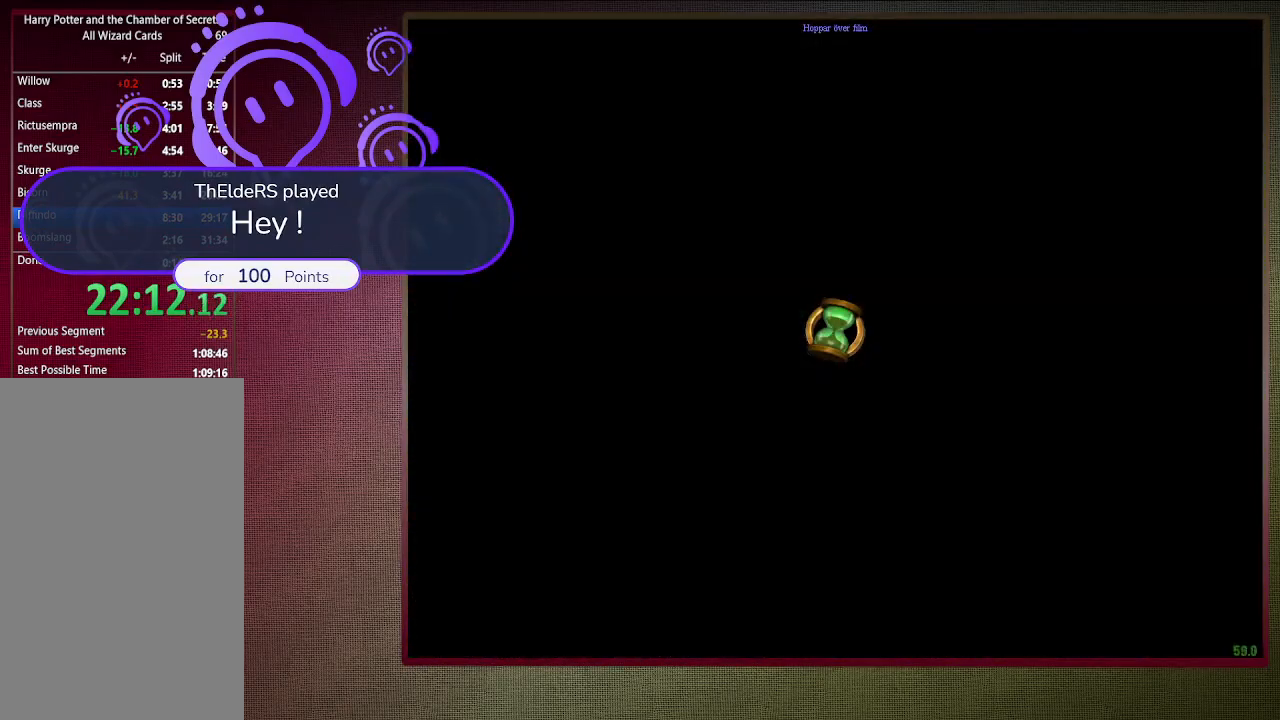
{"keys": ["d", "space", "v"], "mouse": [], "events": []}
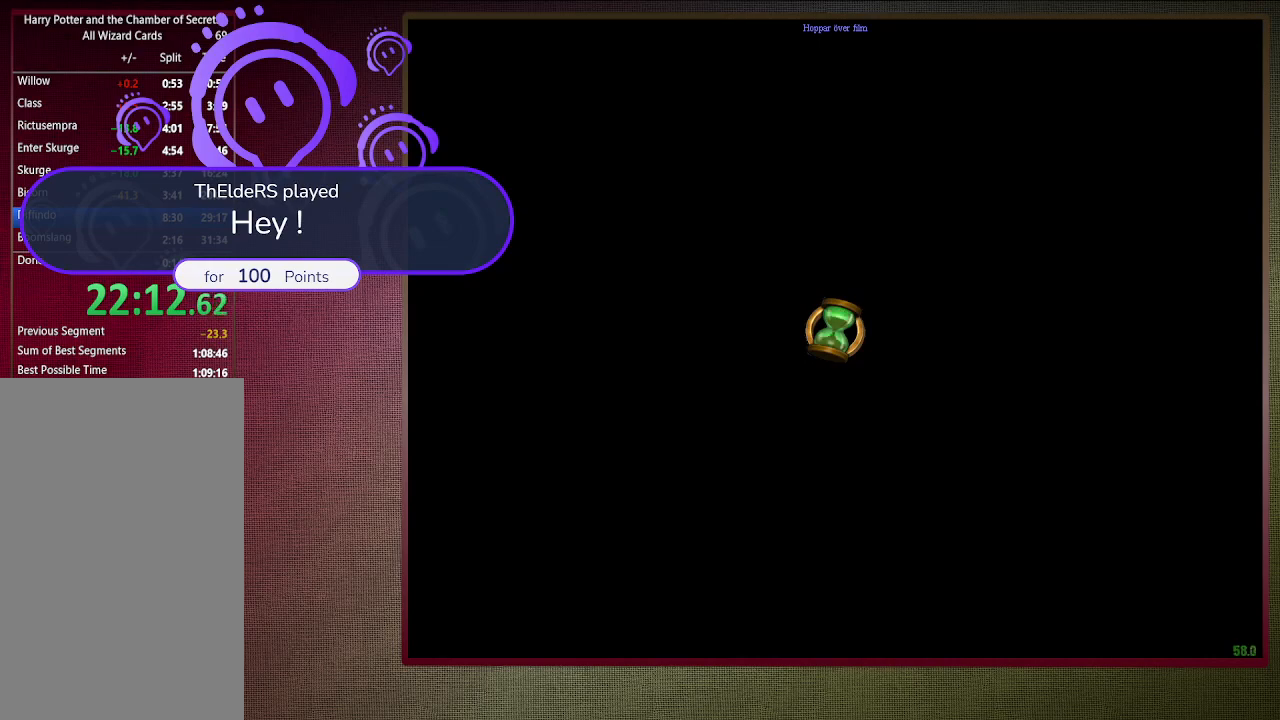
{"keys": ["shift", "space", "w"], "mouse": [], "events": [[300, "d", "up"], [350, "v", "up"], [433, "w", "down"], [483, "shift", "down"]]}
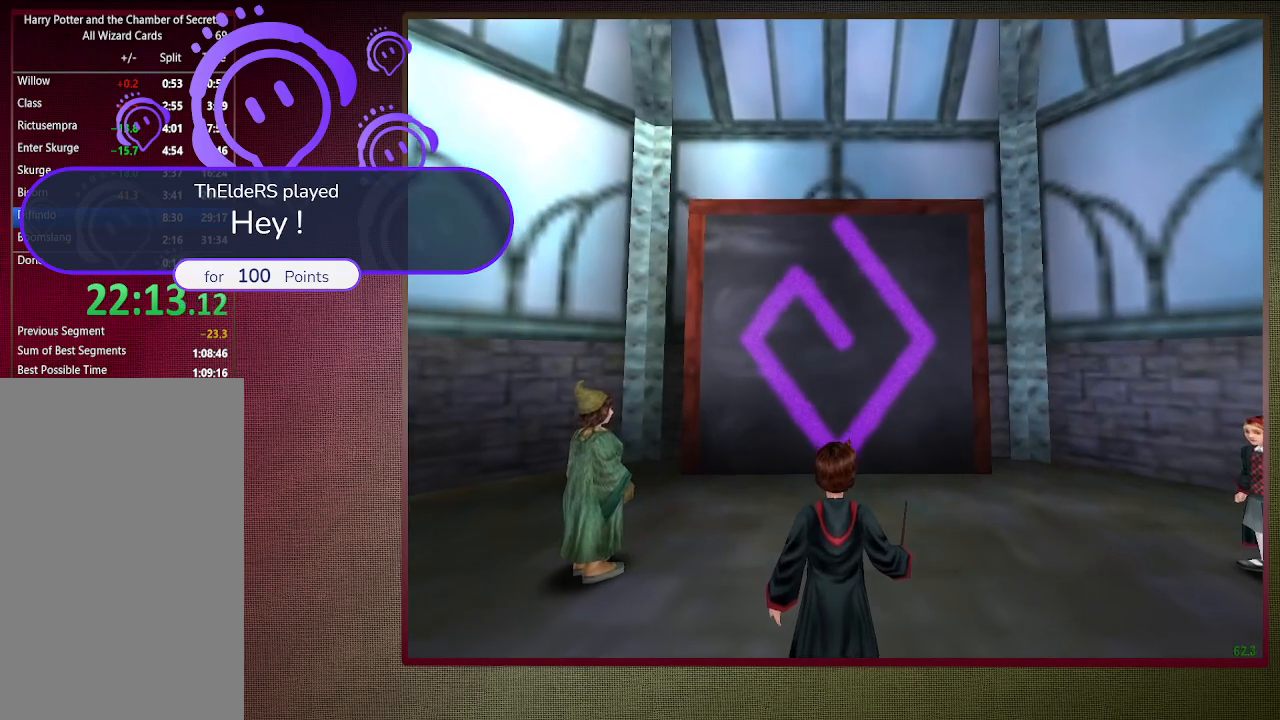
{"keys": ["shift", "space", "w"], "mouse": [], "events": []}
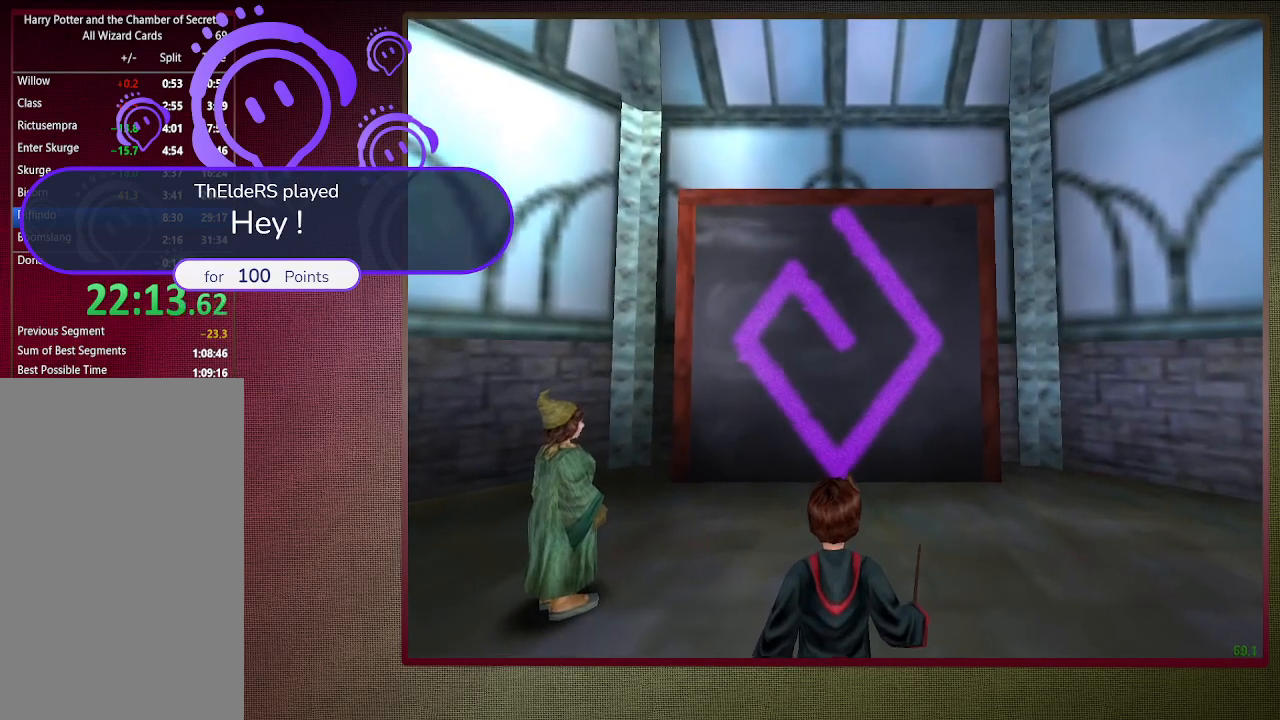
{"keys": ["shift", "space", "w"], "mouse": [], "events": []}
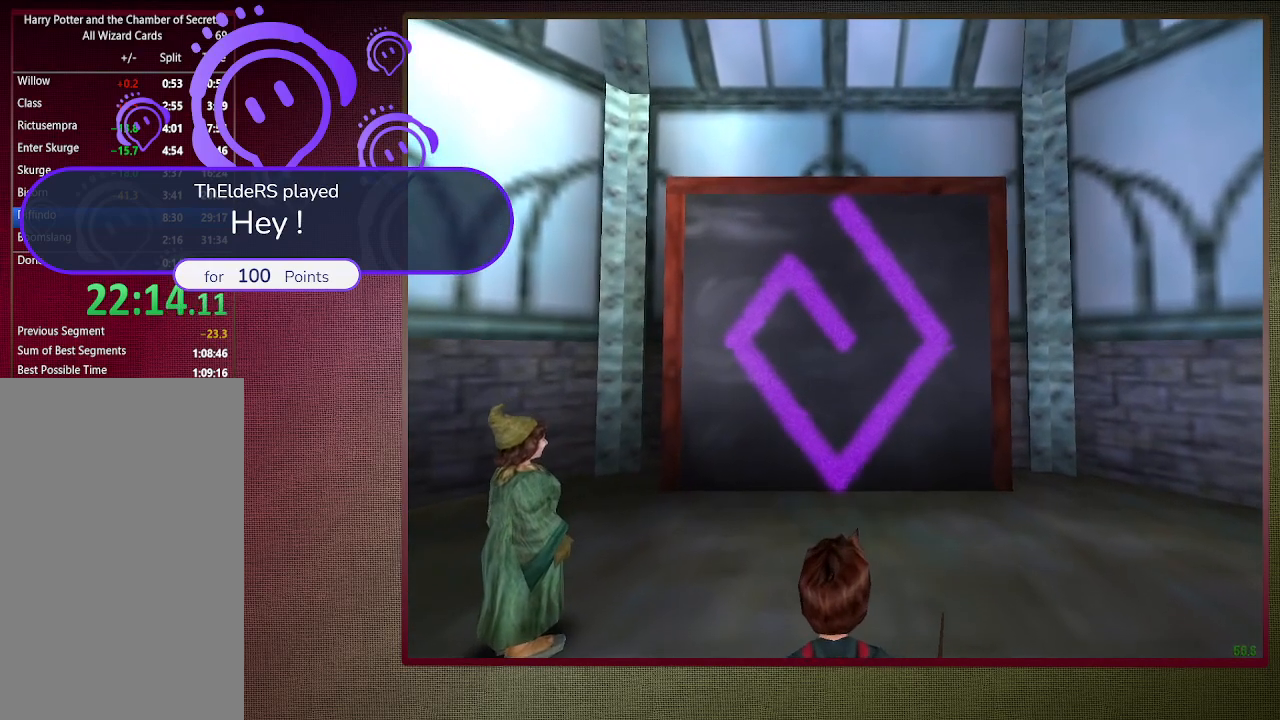
{"keys": ["shift", "space", "w"], "mouse": [], "events": []}
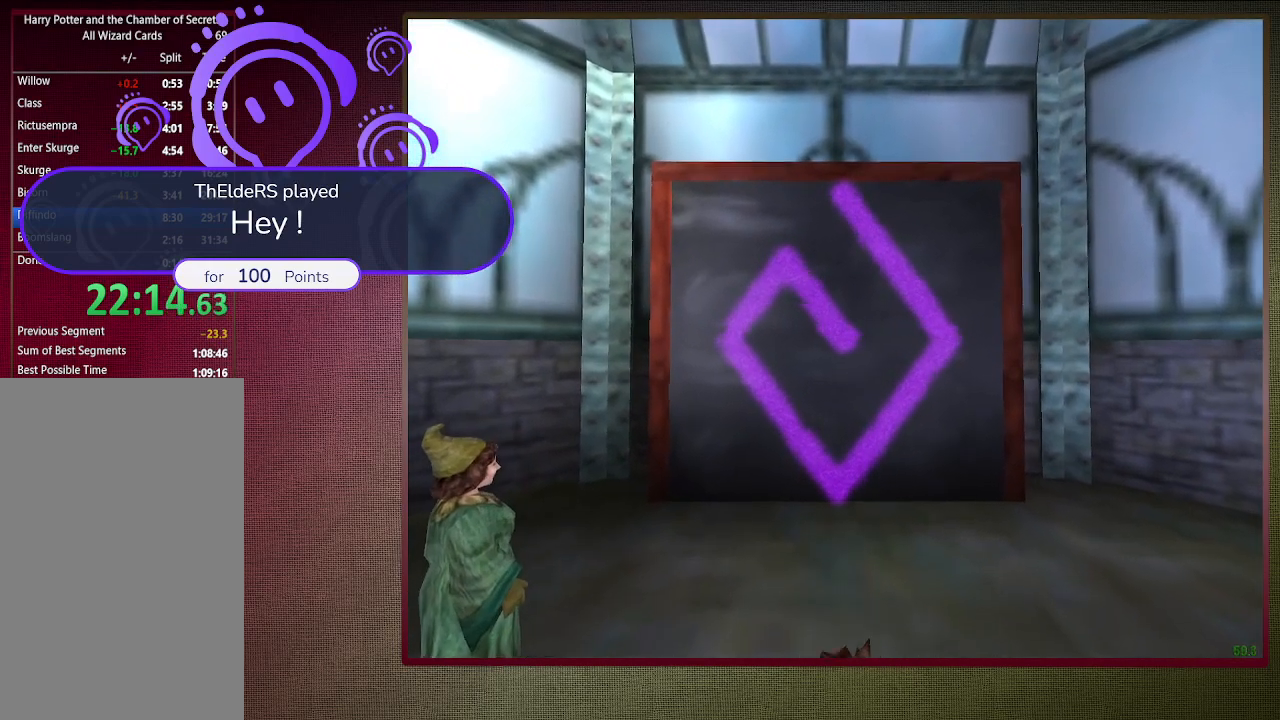
{"keys": ["shift", "space", "w"], "mouse": [], "events": []}
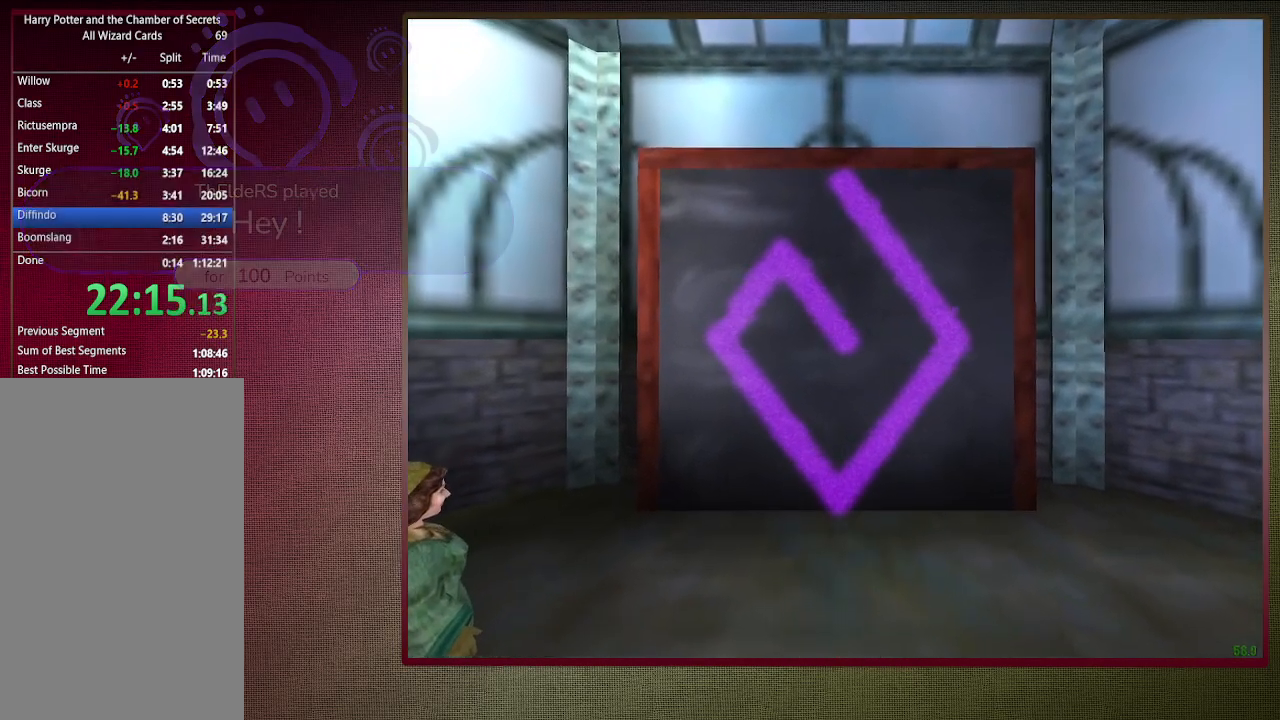
{"keys": ["shift", "space", "w"], "mouse": [], "events": []}
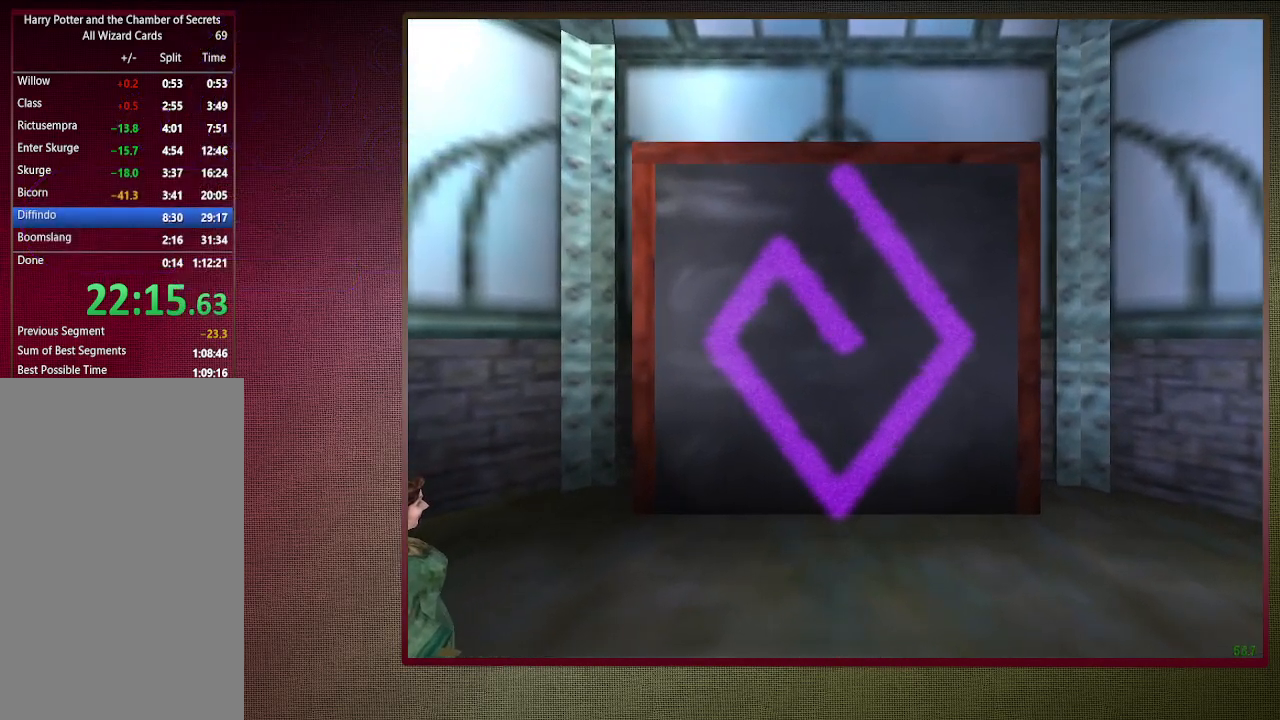
{"keys": ["shift", "space", "w"], "mouse": [], "events": []}
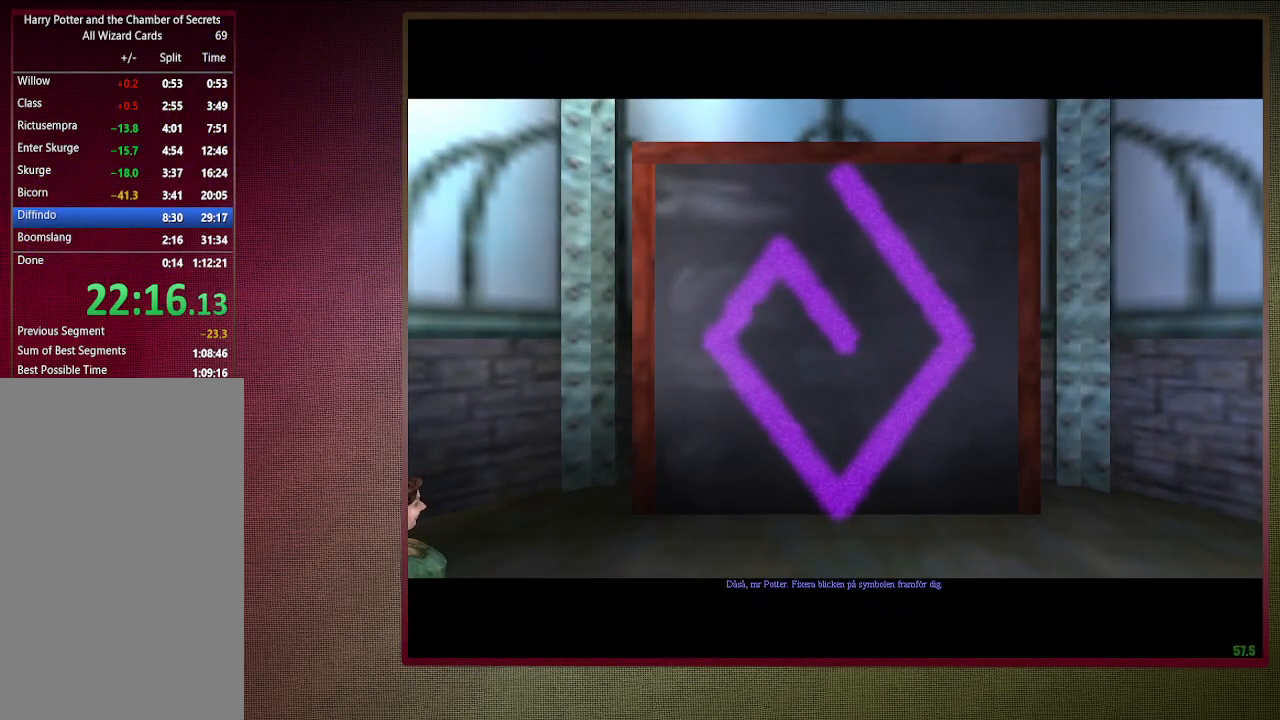
{"keys": ["space"], "mouse": [], "events": [[267, "shift", "up"], [267, "w", "up"]]}
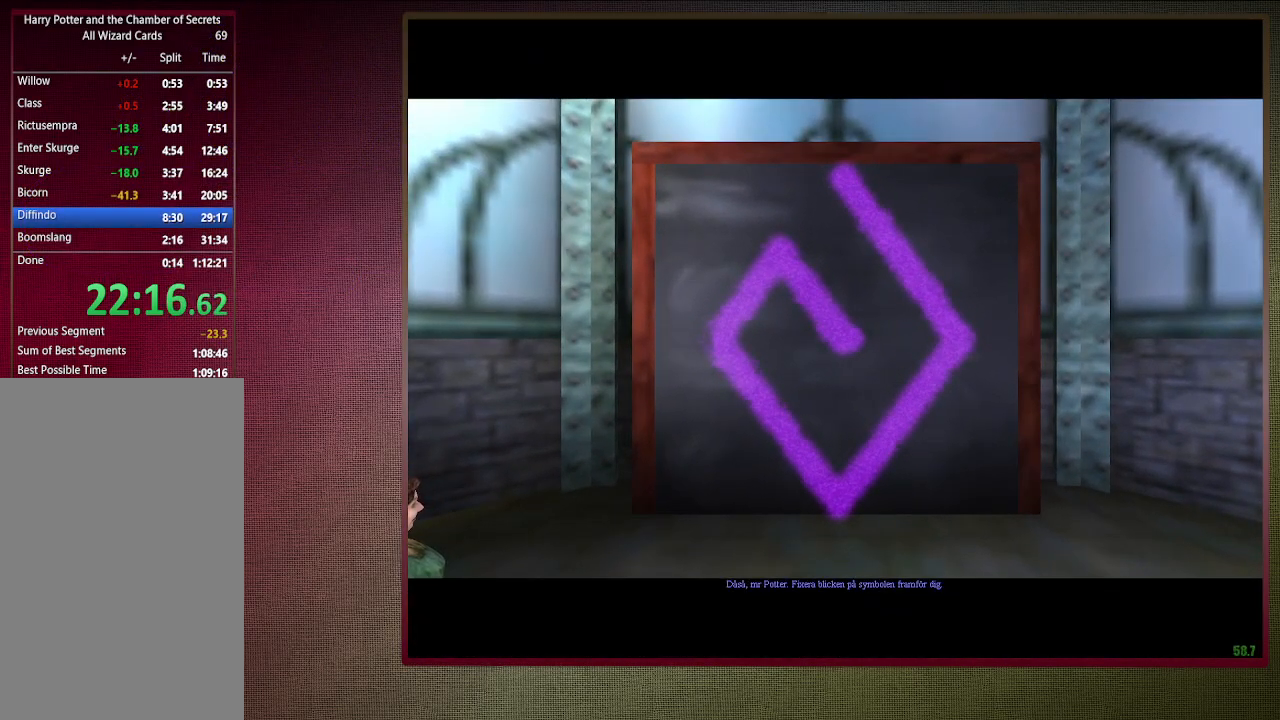
{"keys": [], "mouse": [], "events": [[150, "space", "up"]]}